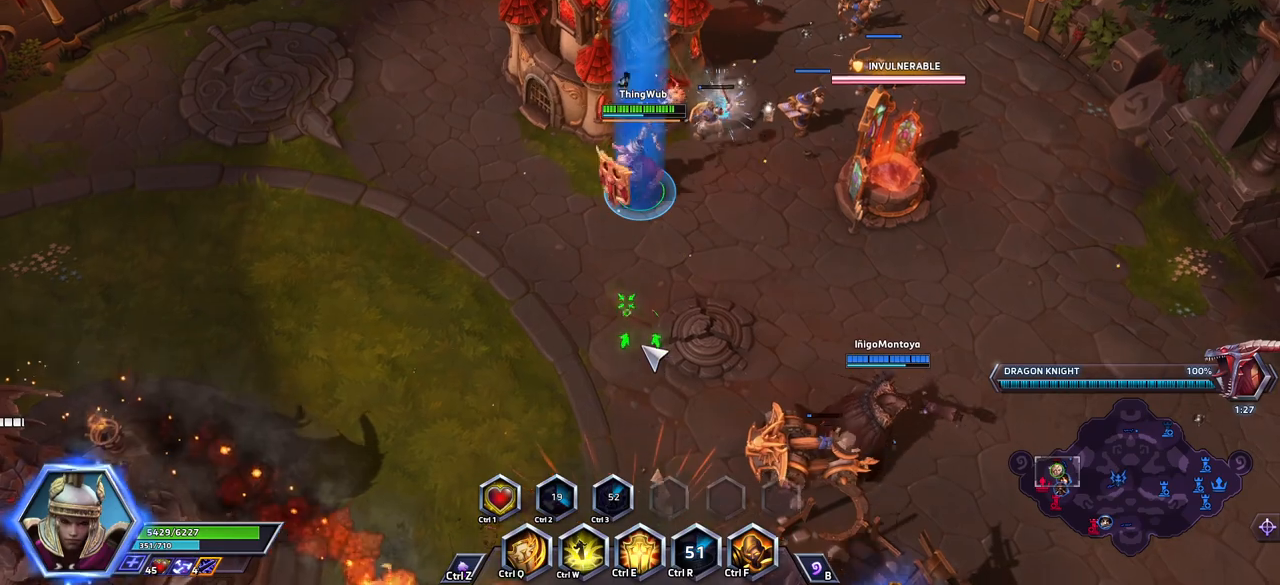
Gameplay with keyboard; each line is a JSON object with the keys held at the frame after it. "events" lists presses ("down") and releases ("up") of ".", "/", "0", "1", "2", "3", "4", "5", "6", "7", "8", "9", "a", "alt_l", "alt_r", "b", "backslash", "backspace", "c", "caps_lock", "comma", "ctrl_l", "ctrl_r", "d", "e", "equals", "escape", "f", "f1", "f10", "f11", "f12", "f2", "f3", "f4", "f5", "f6", "f7", "f8", "f9", "g", "h", "i", "j", "k", "l", "lbracket", "m", "minus", "n", "o", "p", "q", "quote", "r", "rbracket", "return", "s", "semicolon", "shift_l", "shift_r", "space", "super_l", "super_r", "t", "tab", "tilde", "u", "v", "w", "x", "y" and "z" between this image and that frame as [ms after this image, input, new state], when the widget could be followed in between. No other keys are recorded. Mouse input is not recorded.
{"keys": ["space"], "events": []}
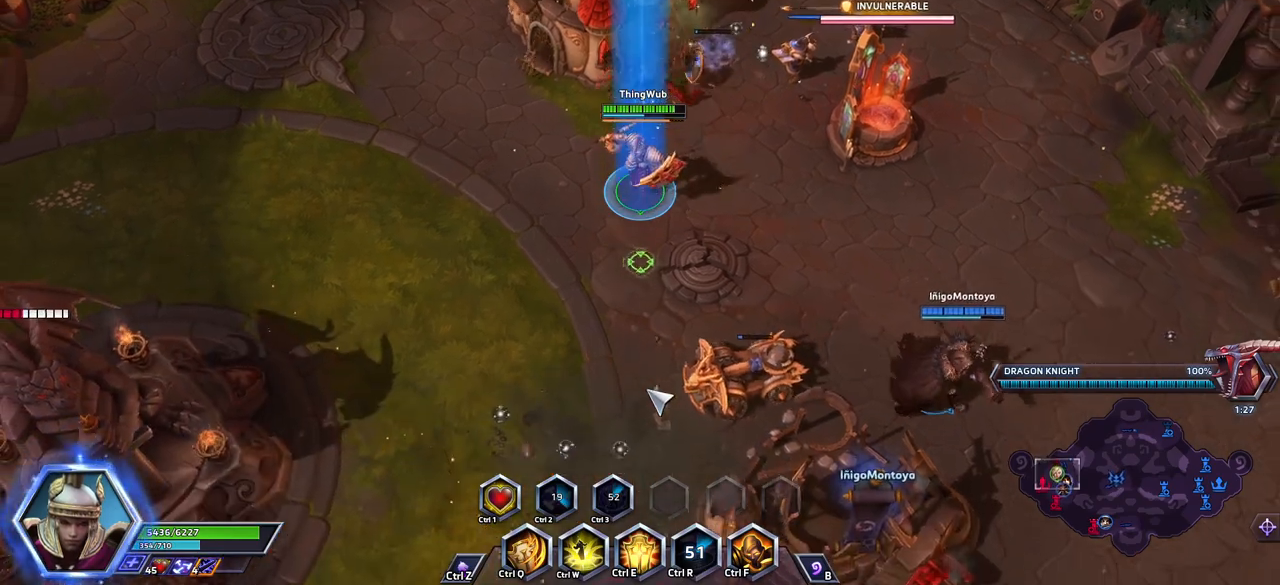
{"keys": ["space"], "events": []}
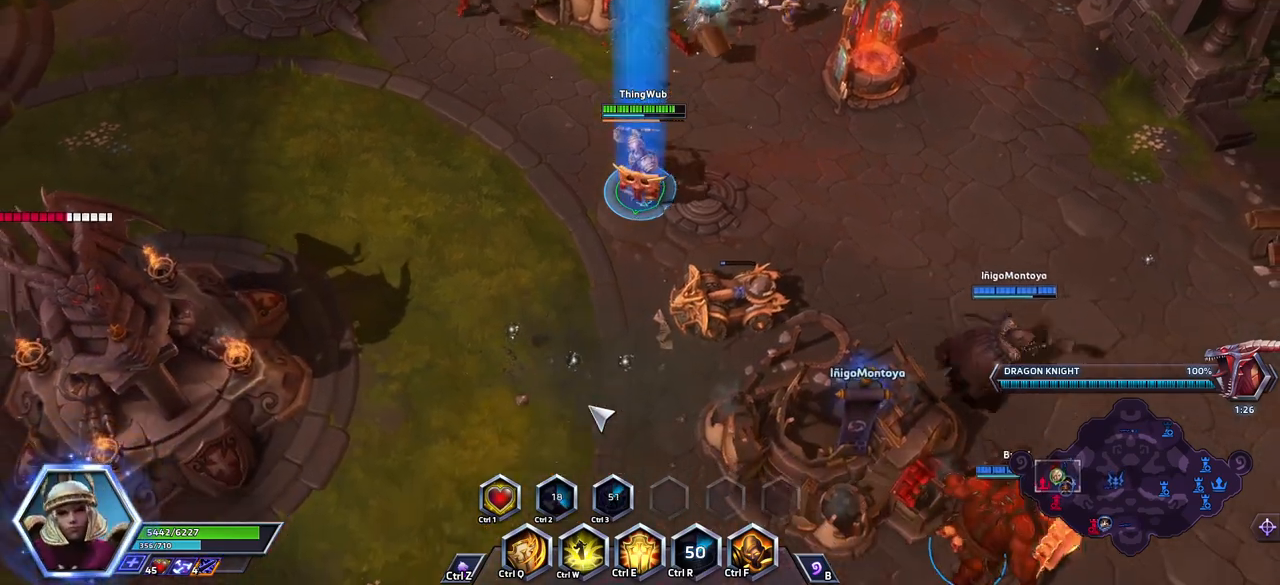
{"keys": ["space"], "events": []}
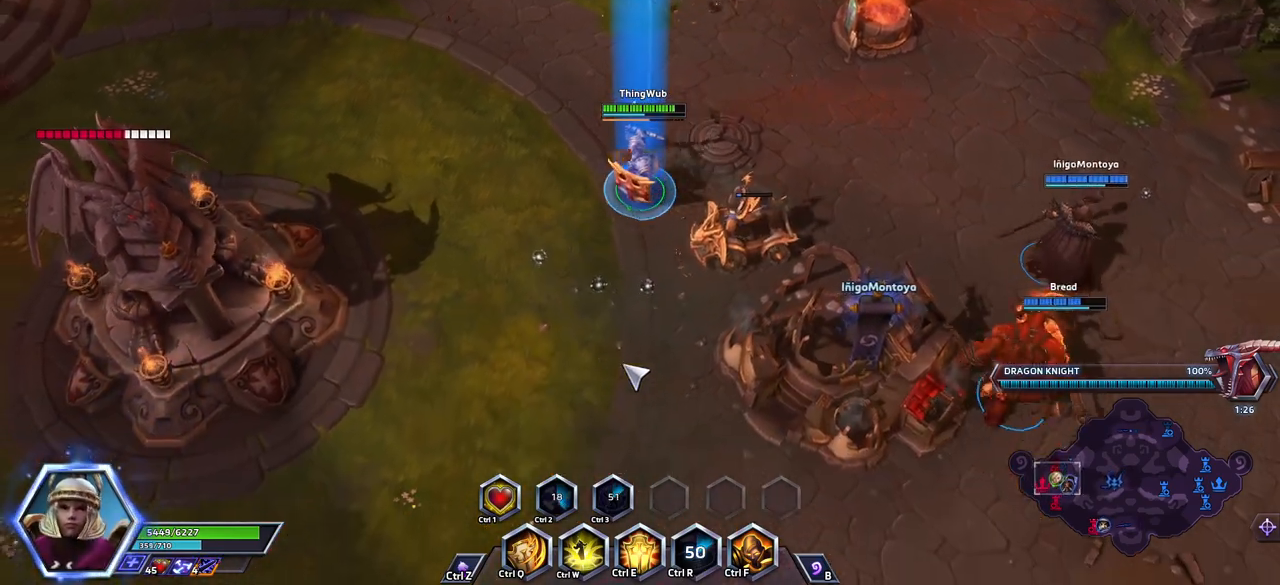
{"keys": ["space", "tab"], "events": [[367, "tab", "down"], [450, "tab", "up"], [500, "tab", "down"]]}
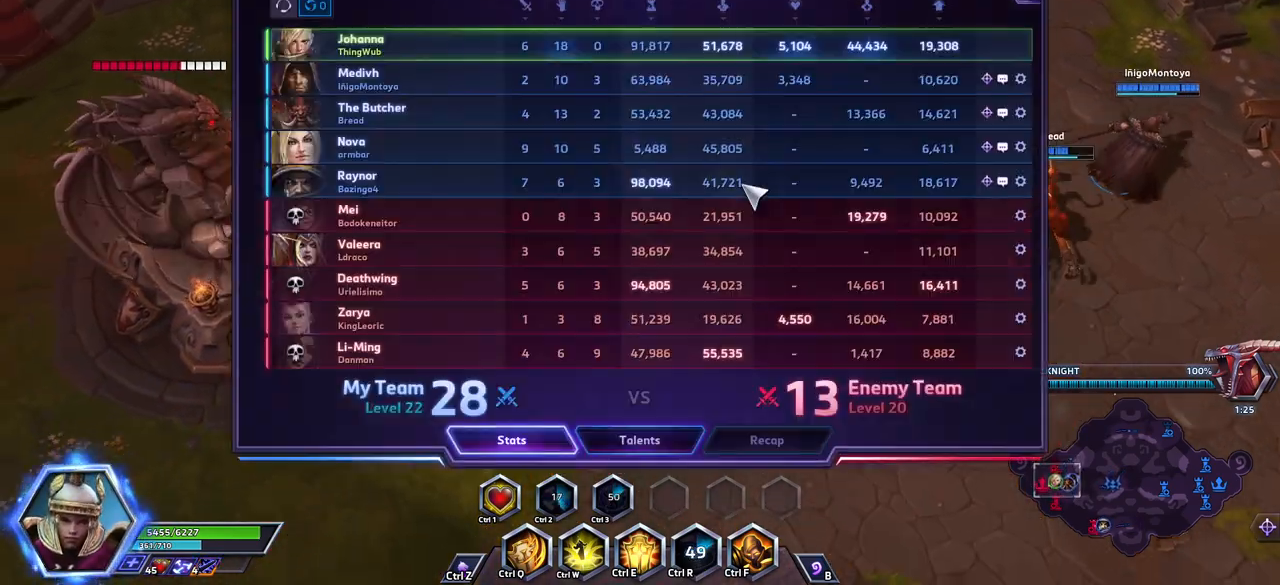
{"keys": ["space"], "events": [[100, "tab", "up"]]}
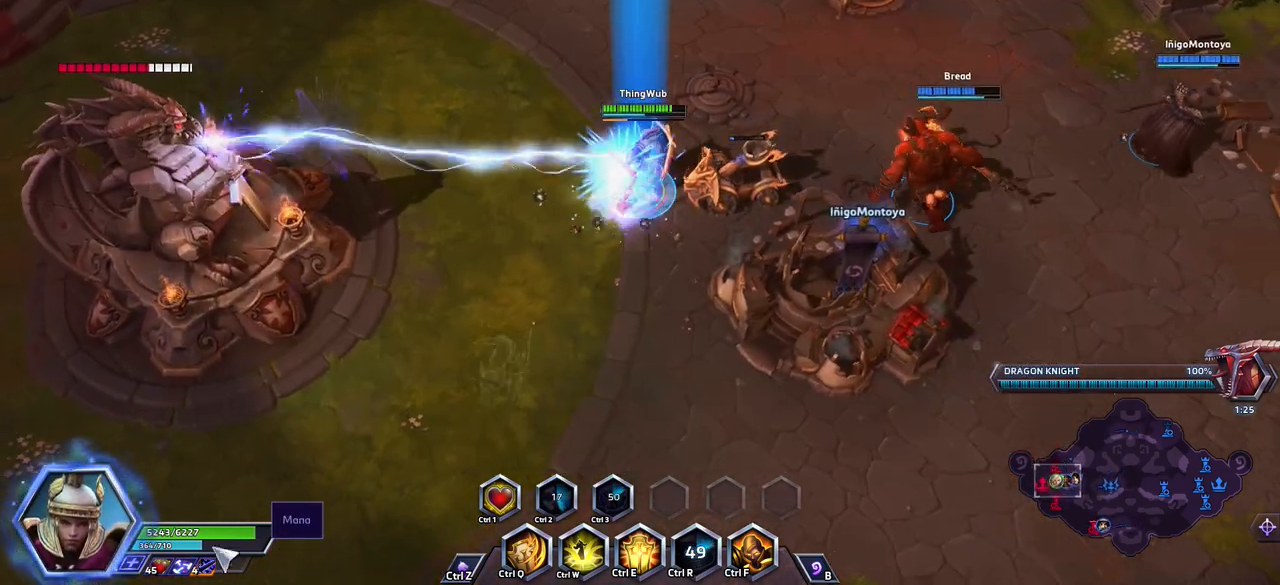
{"keys": ["ctrl_l", "space"], "events": [[300, "ctrl_l", "down"]]}
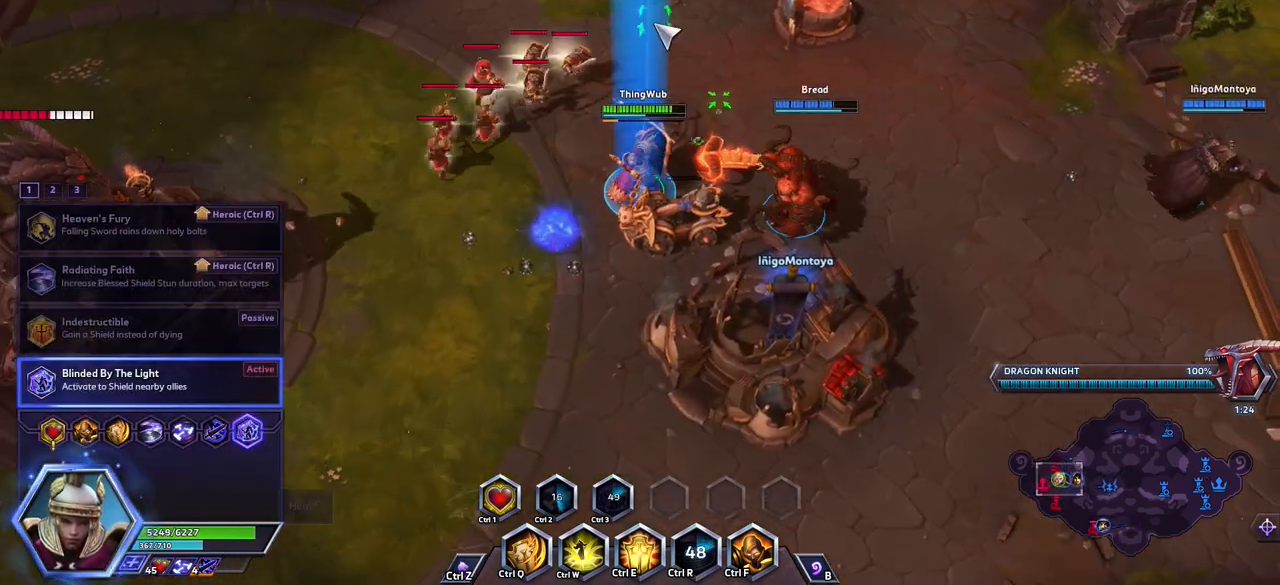
{"keys": [], "events": [[283, "ctrl_l", "up"], [333, "space", "up"], [383, "a", "down"], [417, "a", "up"]]}
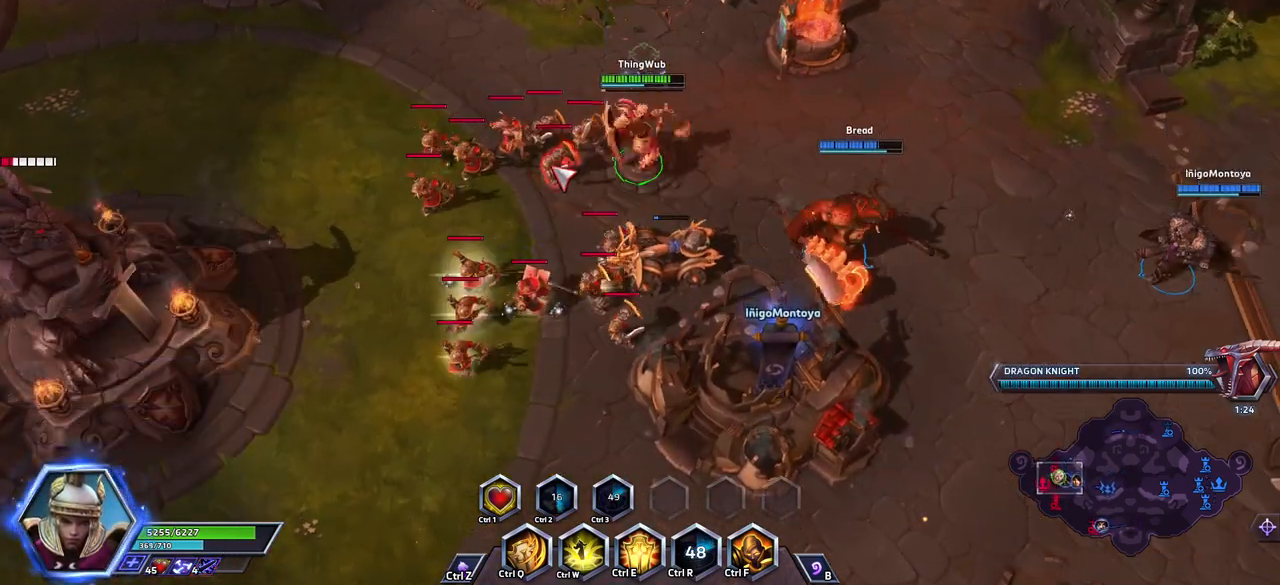
{"keys": [], "events": [[17, "w", "down"], [117, "w", "up"], [167, "w", "down"], [250, "w", "up"]]}
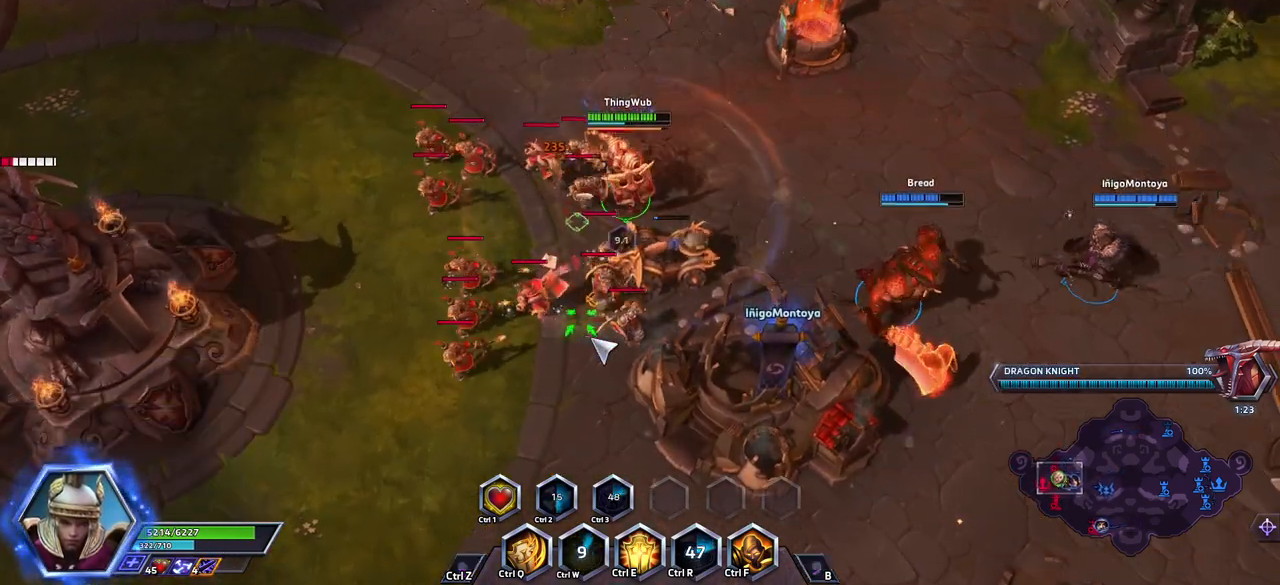
{"keys": [], "events": []}
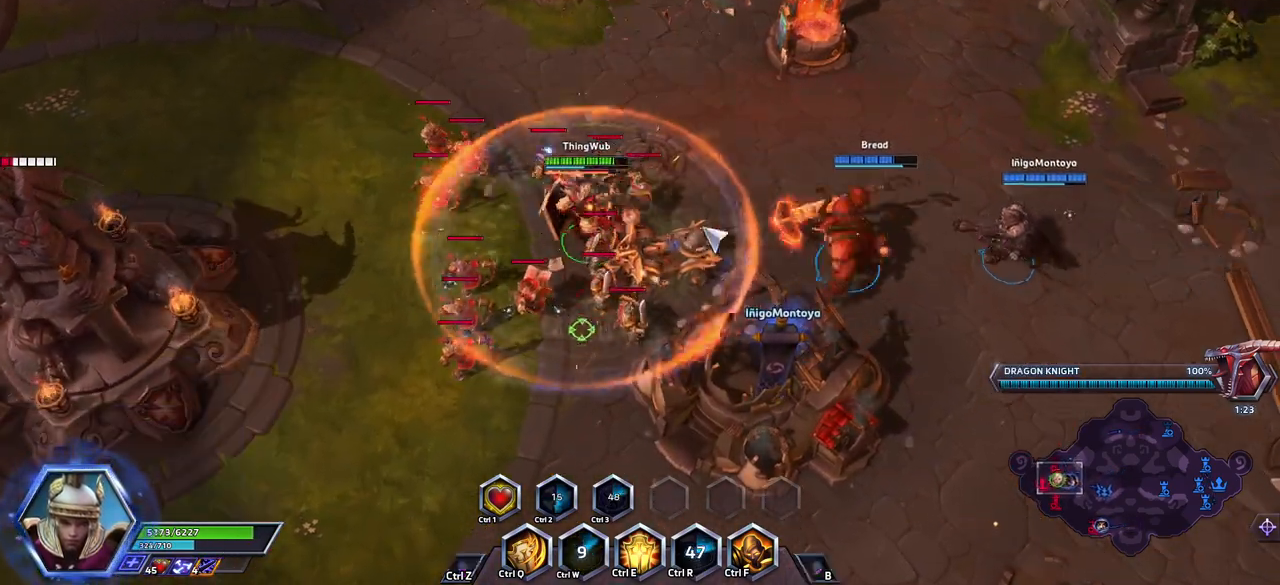
{"keys": ["2"], "events": [[50, "2", "down"], [100, "2", "up"], [150, "2", "down"], [433, "2", "up"], [467, "2", "down"]]}
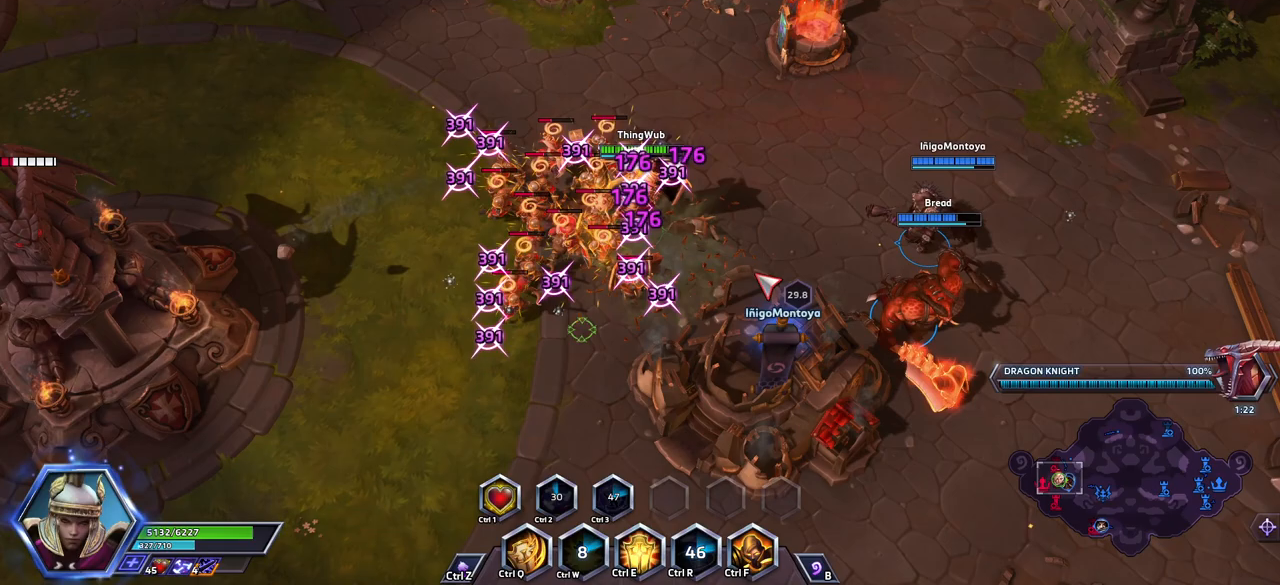
{"keys": [], "events": [[17, "2", "up"], [350, "e", "down"], [400, "e", "up"]]}
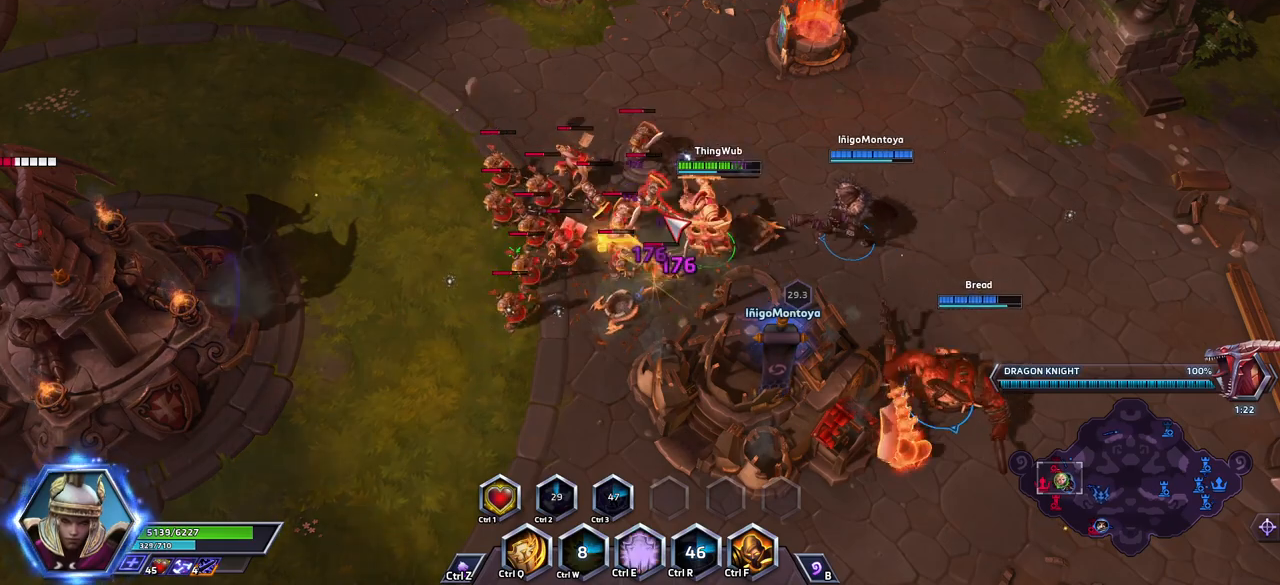
{"keys": [], "events": [[183, "2", "down"], [317, "2", "up"], [367, "2", "down"], [450, "2", "up"]]}
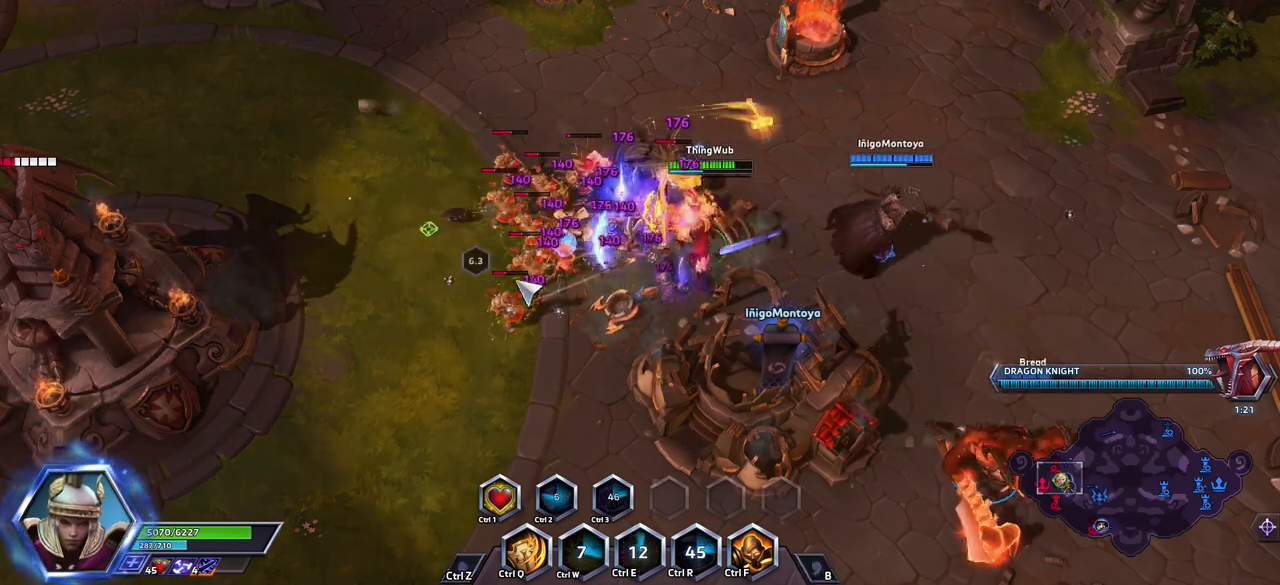
{"keys": ["2"], "events": [[150, "q", "down"], [233, "q", "up"], [283, "q", "down"], [383, "q", "up"], [467, "2", "down"]]}
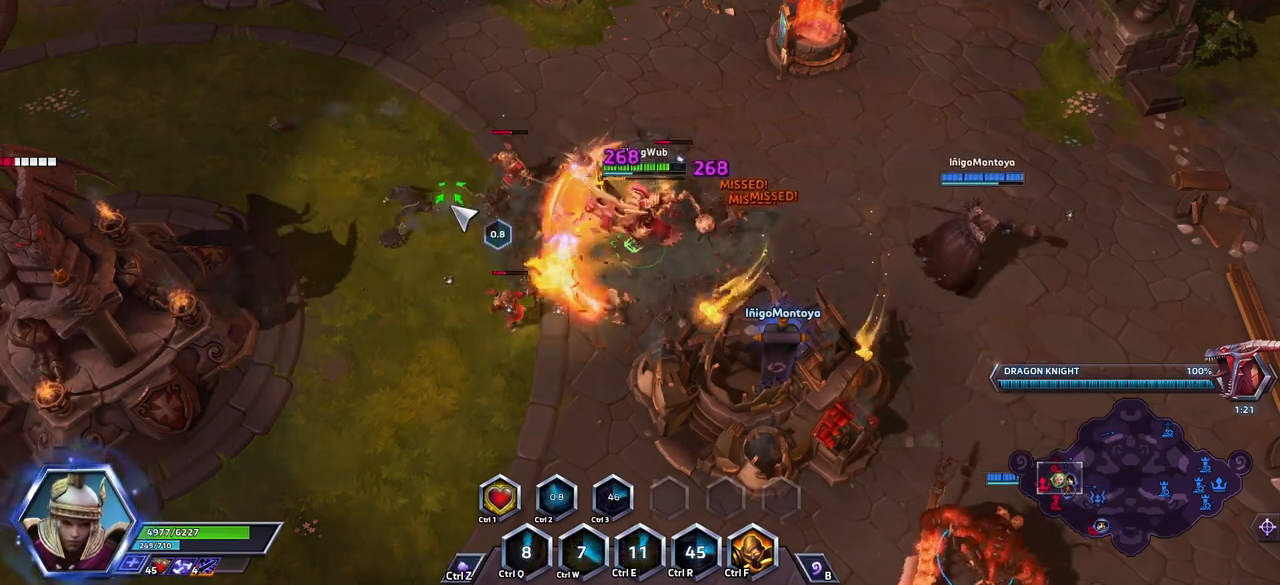
{"keys": [], "events": [[17, "2", "up"], [200, "3", "down"], [350, "3", "up"]]}
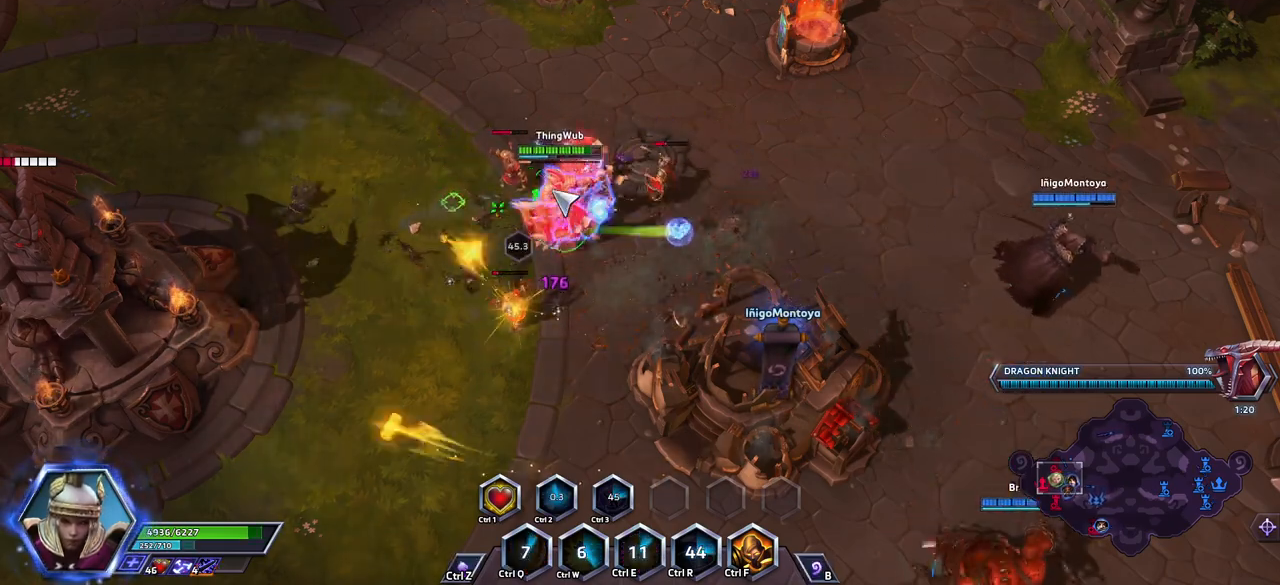
{"keys": ["space"], "events": [[33, "a", "down"], [83, "a", "up"], [133, "a", "down"], [183, "a", "up"], [217, "space", "down"], [267, "tab", "down"], [367, "tab", "up"]]}
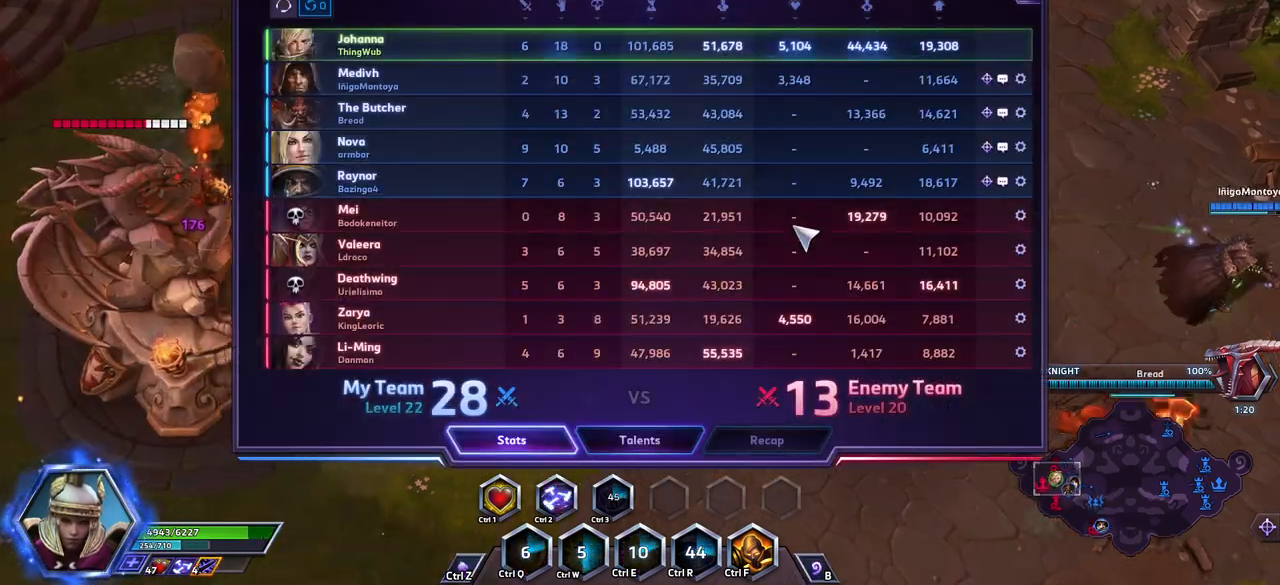
{"keys": ["space"], "events": [[383, "tab", "down"], [467, "tab", "up"]]}
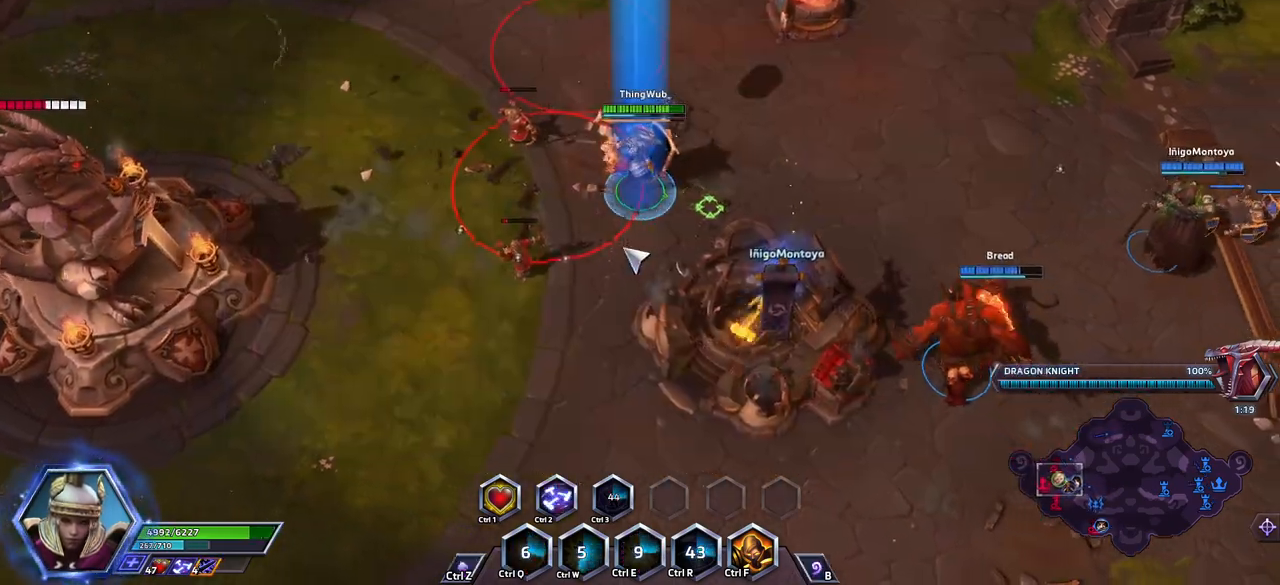
{"keys": ["space", "tab"], "events": [[67, "a", "down"], [167, "a", "up"], [350, "tab", "down"], [417, "tab", "up"], [483, "tab", "down"]]}
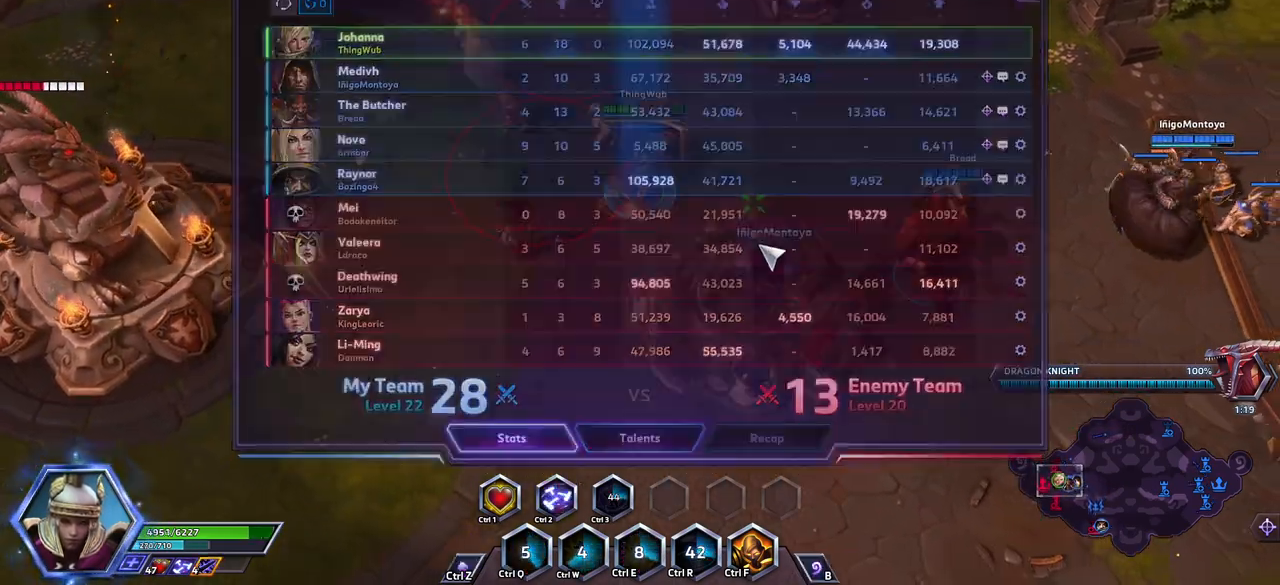
{"keys": ["space"], "events": [[83, "tab", "up"], [217, "space", "up"], [367, "space", "down"], [367, "tab", "down"], [450, "tab", "up"]]}
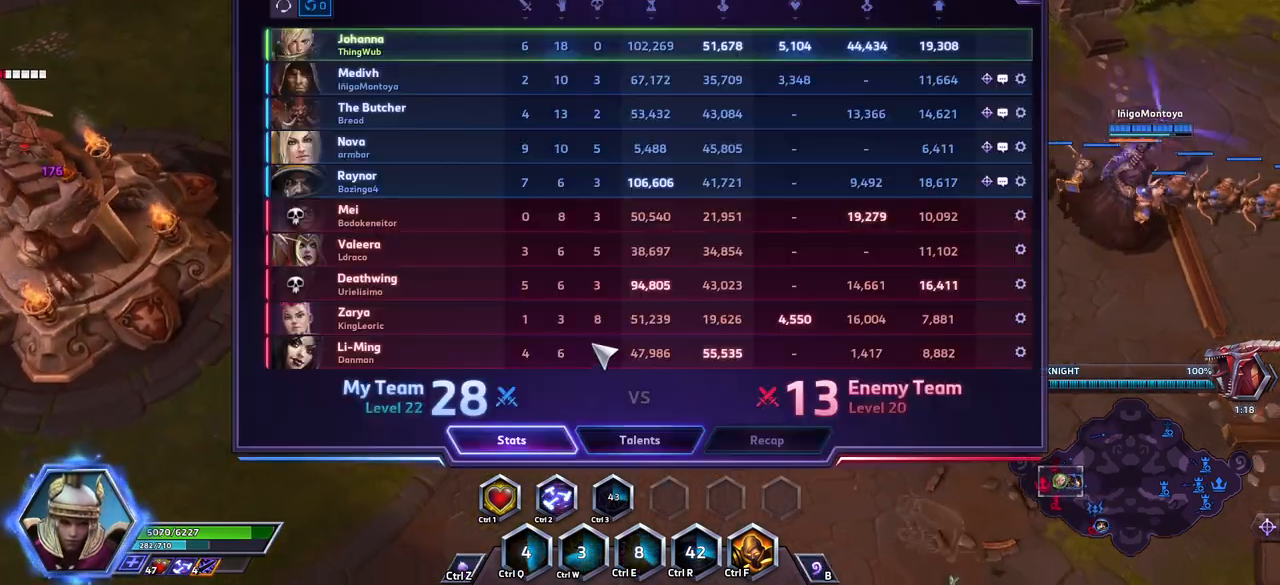
{"keys": ["space"], "events": [[183, "tab", "down"], [283, "tab", "up"], [383, "a", "down"], [467, "a", "up"]]}
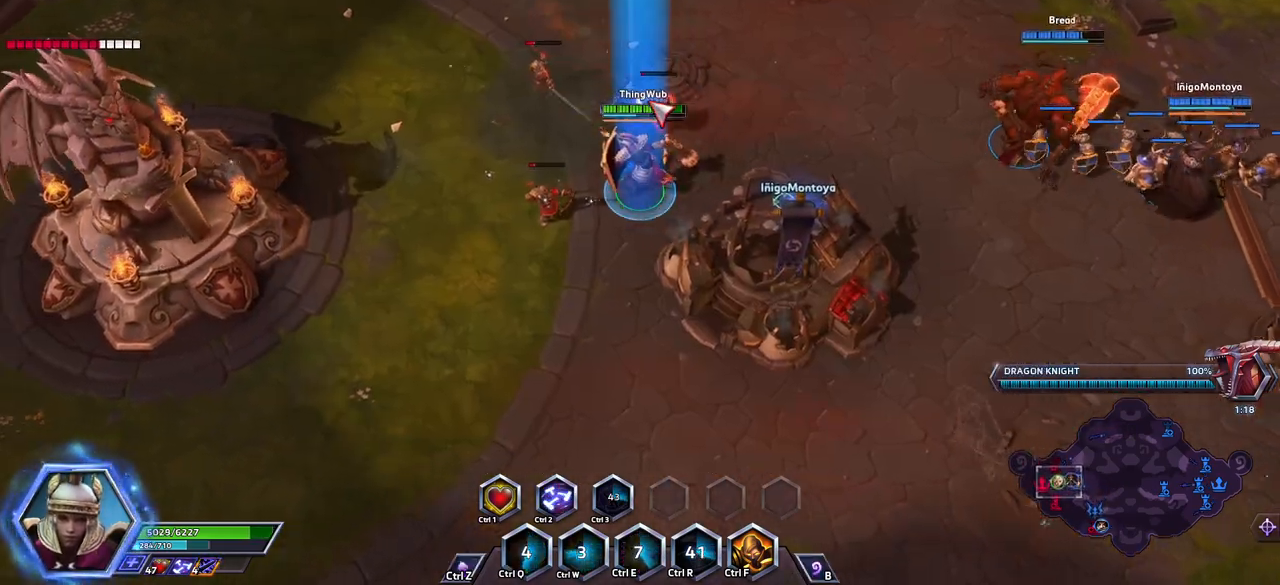
{"keys": [], "events": [[67, "space", "up"]]}
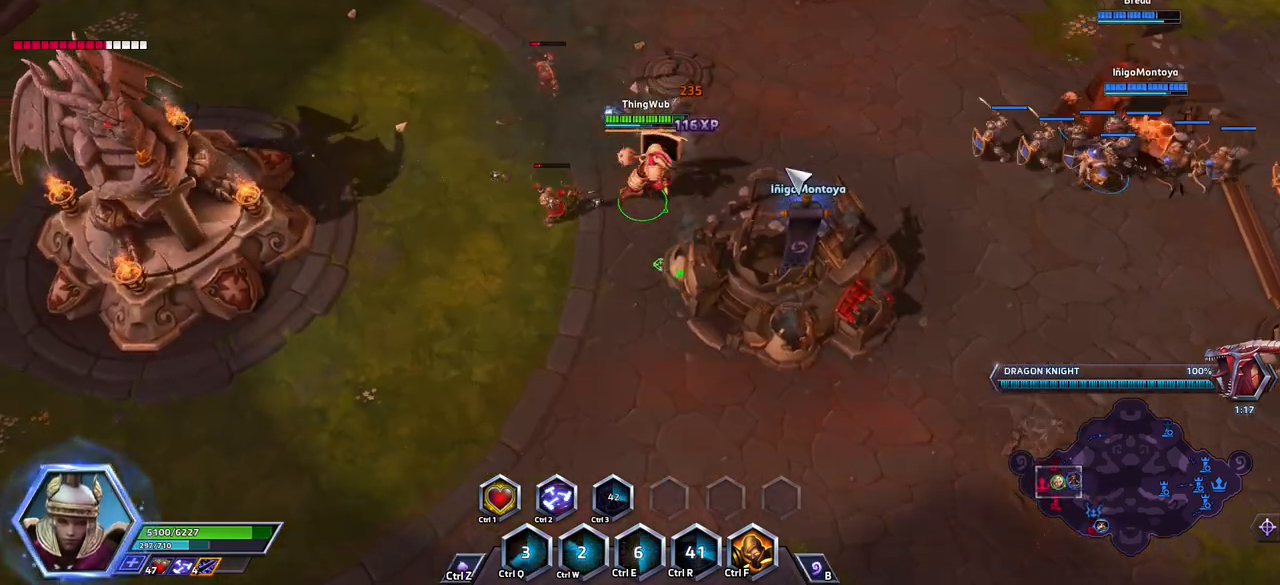
{"keys": ["a"], "events": [[417, "a", "down"]]}
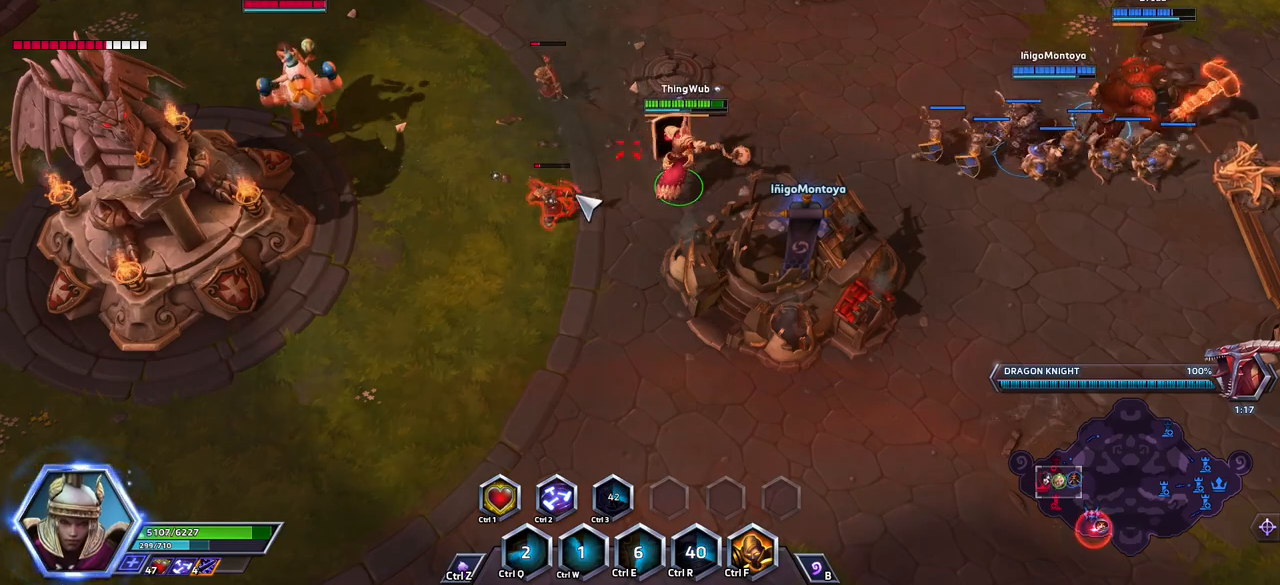
{"keys": [], "events": [[117, "a", "up"], [167, "a", "down"], [450, "a", "up"]]}
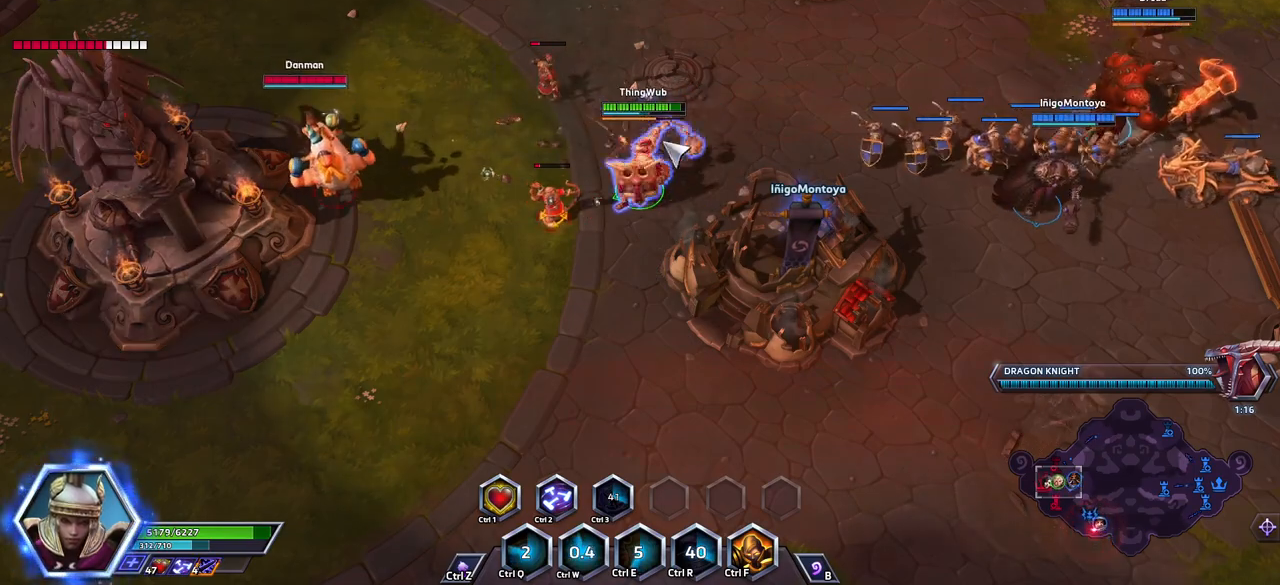
{"keys": [], "events": []}
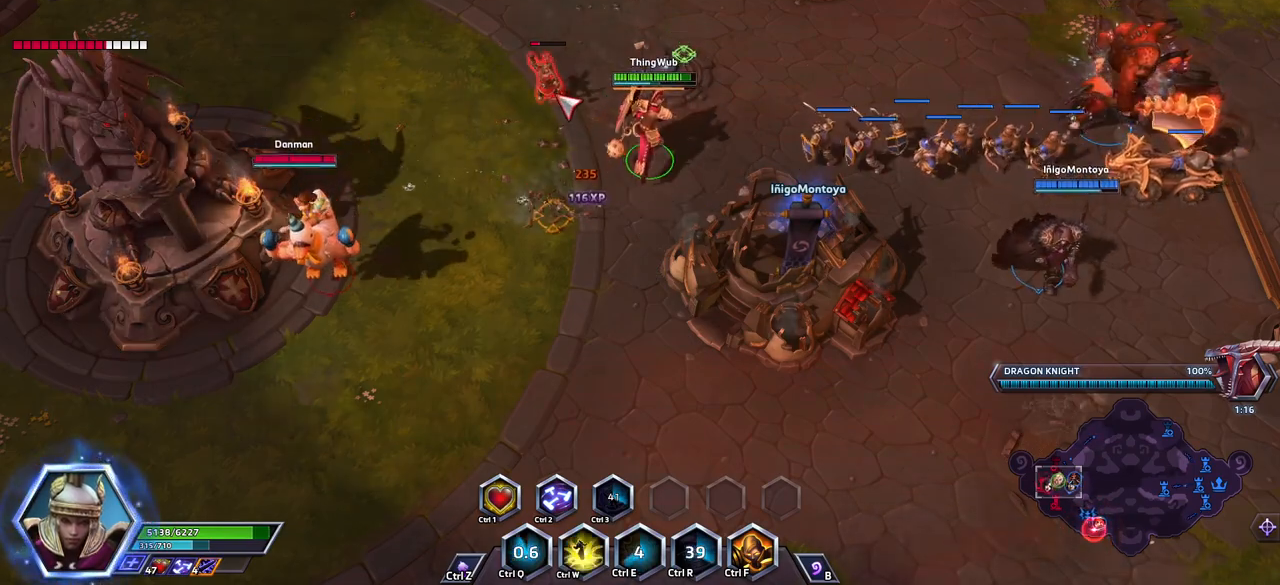
{"keys": [], "events": [[217, "a", "down"], [300, "a", "up"], [350, "a", "down"], [433, "a", "up"]]}
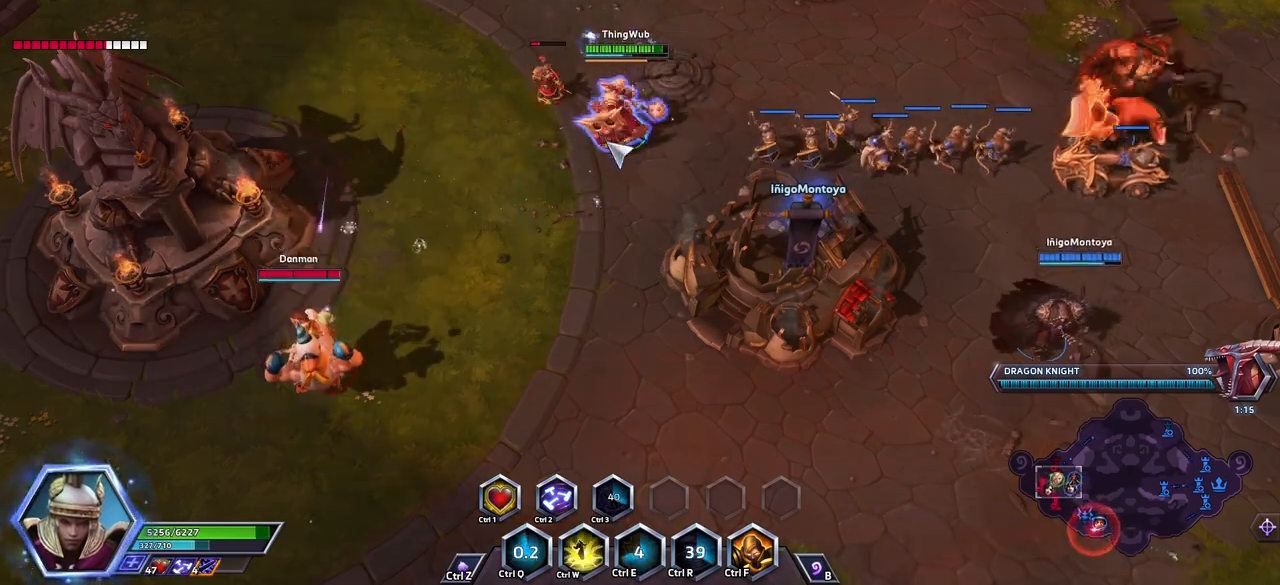
{"keys": ["space"], "events": [[83, "space", "down"], [217, "tab", "down"], [367, "tab", "up"]]}
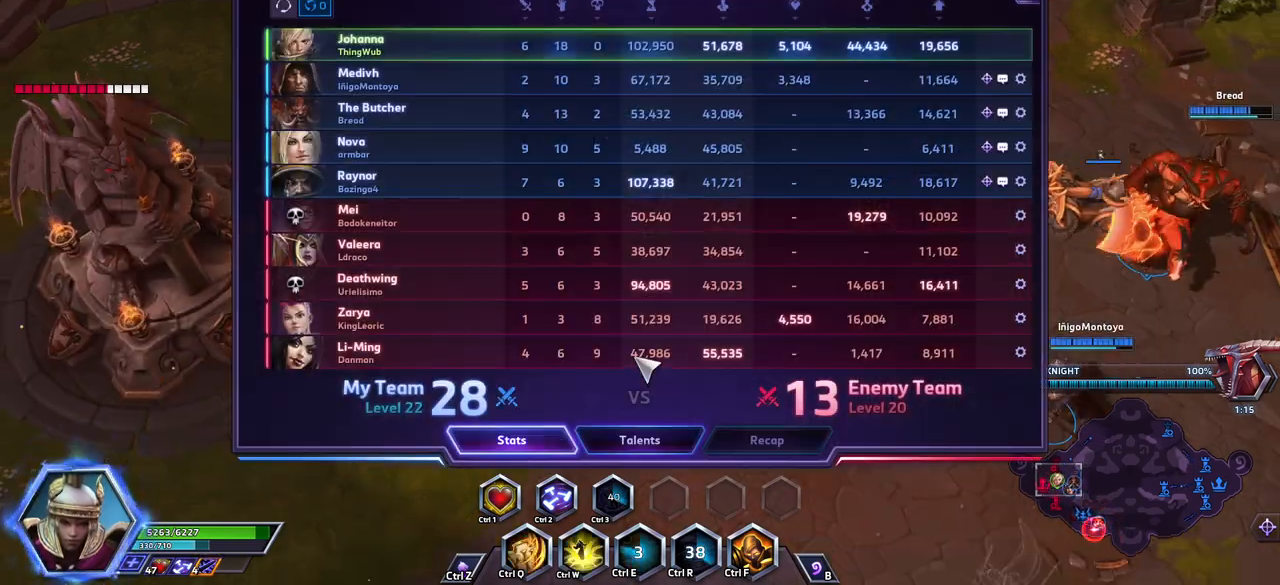
{"keys": ["space"], "events": []}
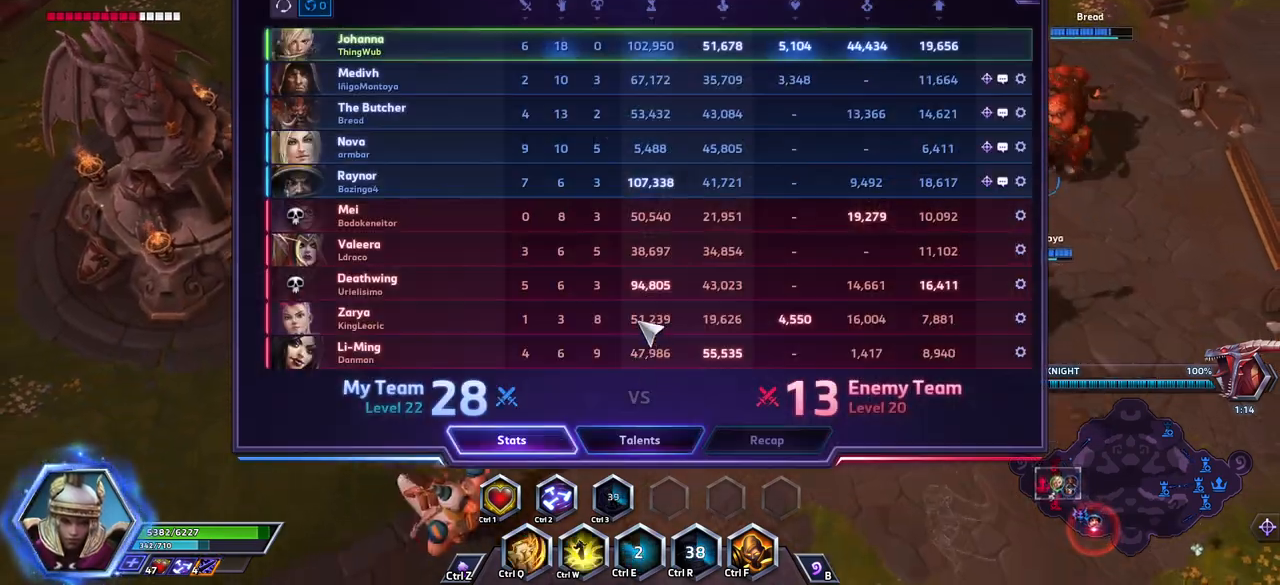
{"keys": ["space"], "events": [[350, "tab", "down"], [483, "tab", "up"]]}
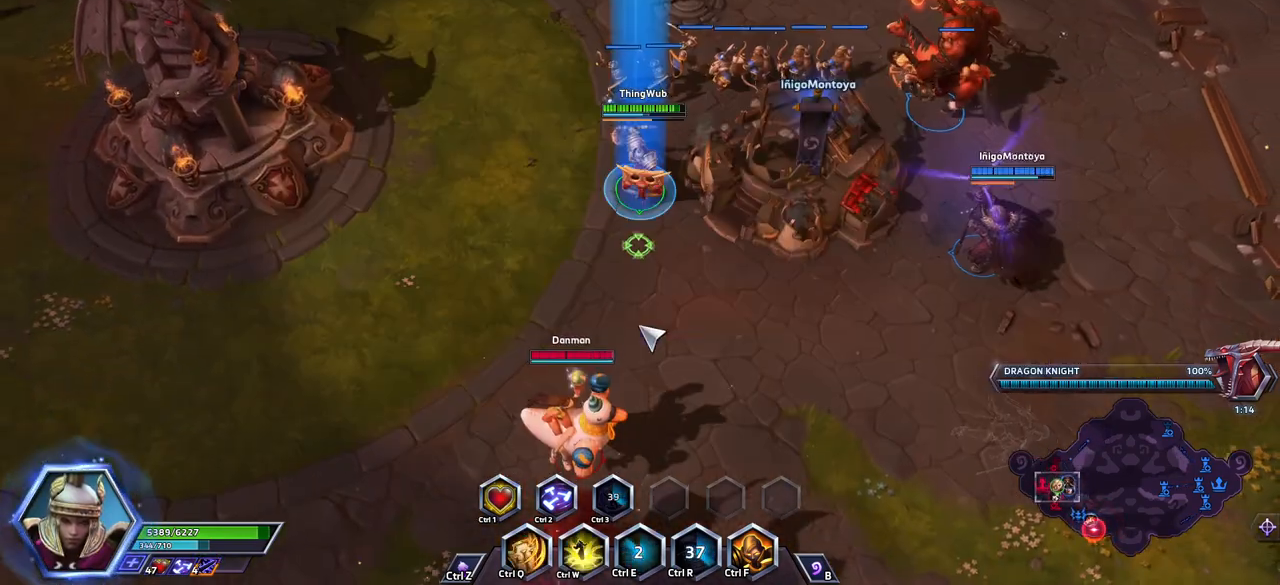
{"keys": ["space"], "events": []}